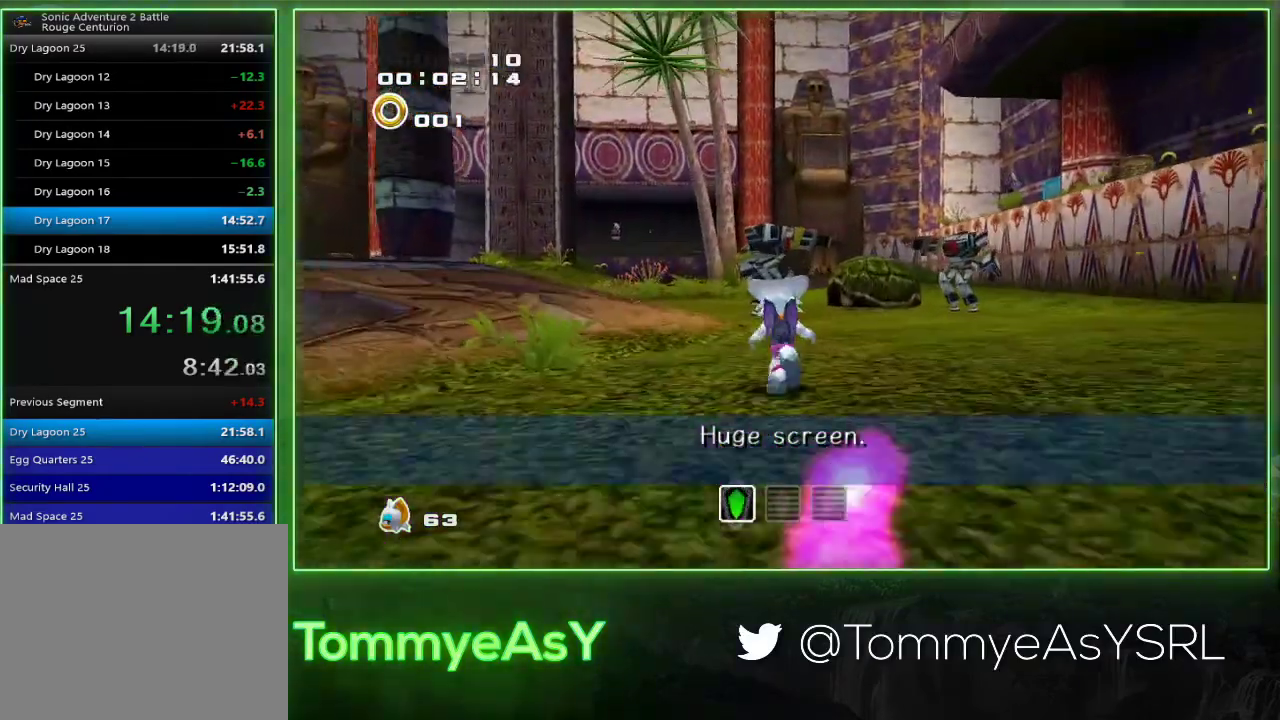
Gameplay with a controller (PlayStation layout); each line is a JSON object with the inputs held at the frame after it. "events" lists button and stick changes between this image and that frame as [ms after this image, input, new state], when the widget could be followed in between. Not read: R3 START right_stick.
{"buttons": ["SQUARE", "L2"], "left_stick": "up", "events": [[467, "SQUARE", "down"], [500, "L2", "down"]]}
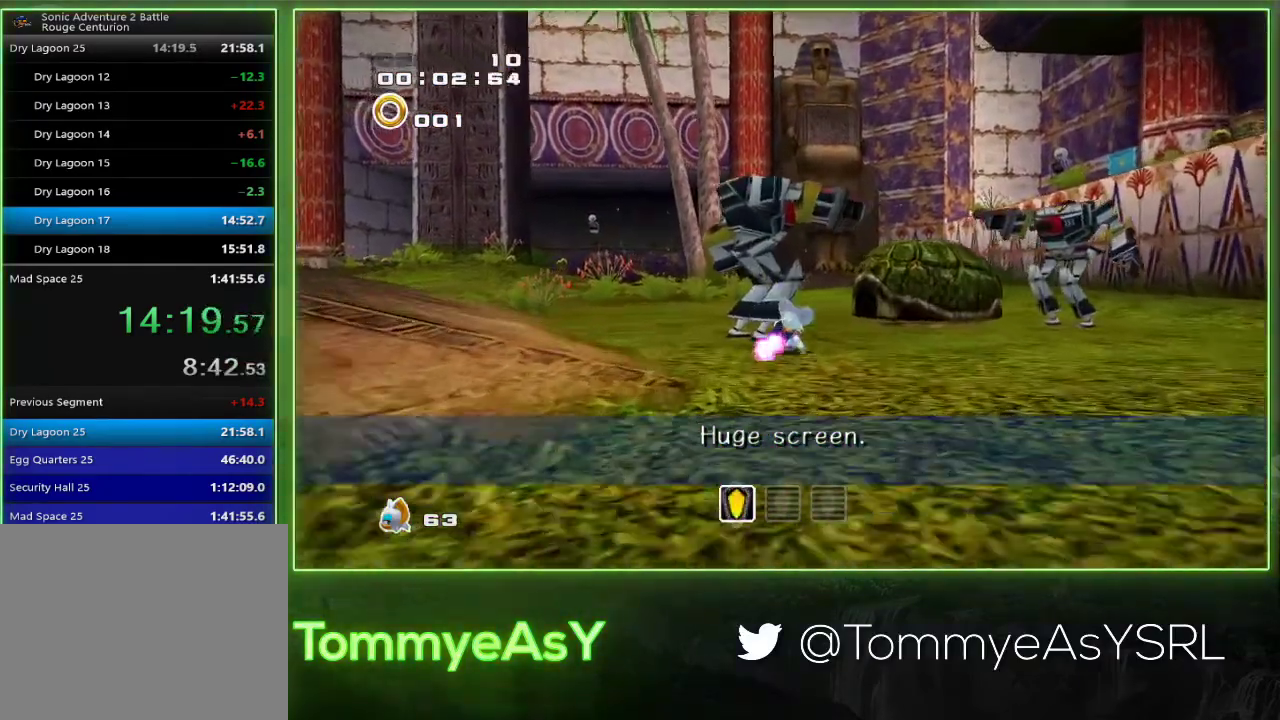
{"buttons": ["L2"], "left_stick": "up-right", "events": [[83, "SQUARE", "up"], [400, "left_stick", "up-right"]]}
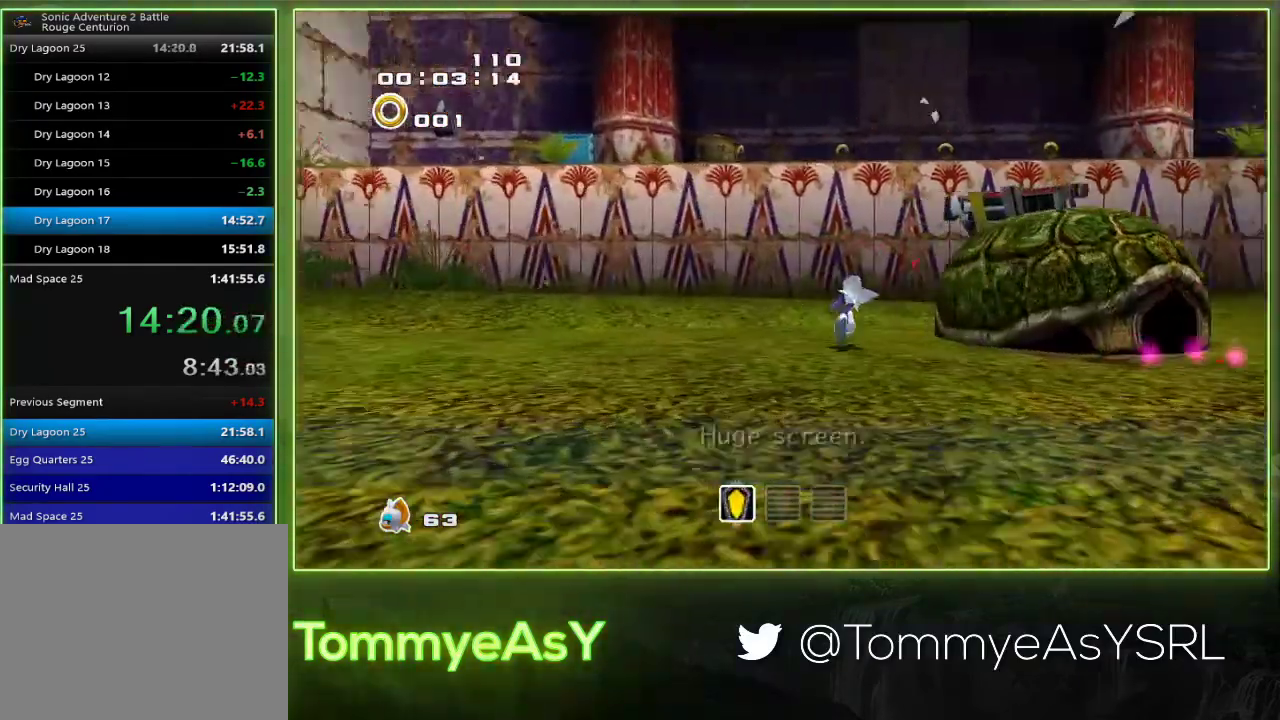
{"buttons": [], "left_stick": "up", "events": [[150, "SQUARE", "down"], [283, "SQUARE", "up"], [300, "left_stick", "up"], [333, "L2", "up"]]}
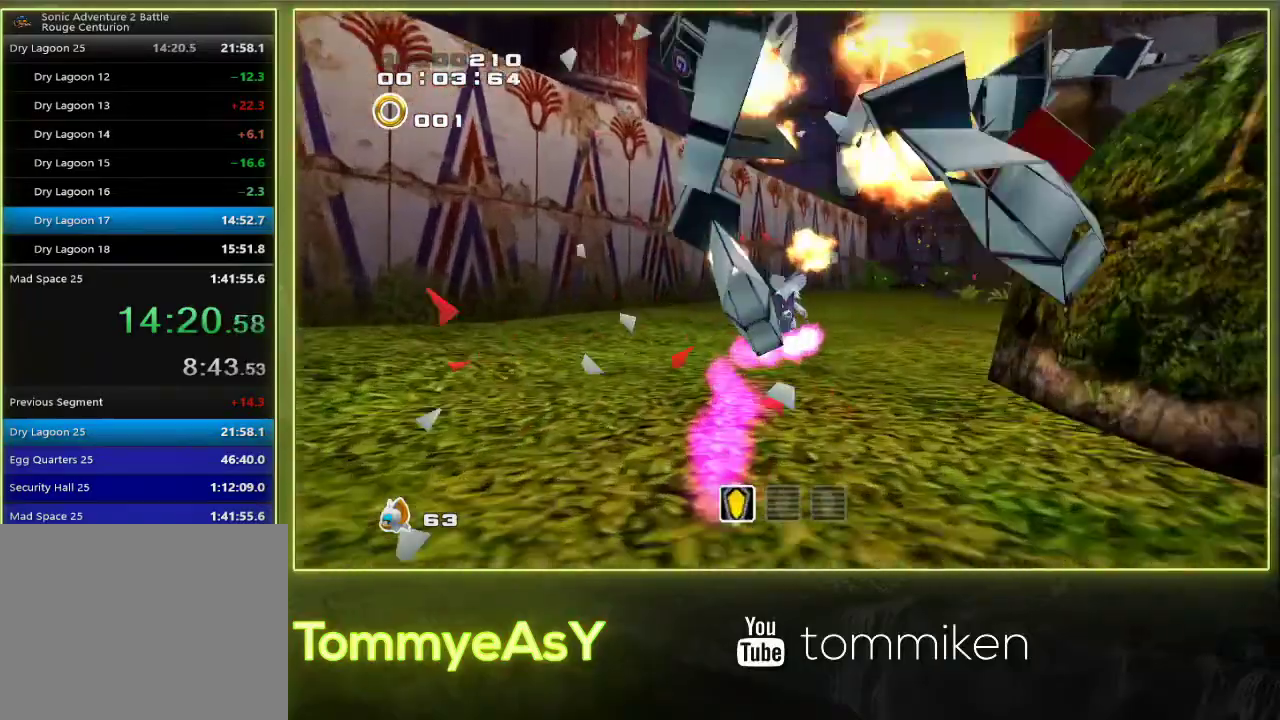
{"buttons": ["CROSS", "R2"], "left_stick": "up", "events": [[217, "CROSS", "down"], [450, "R2", "down"]]}
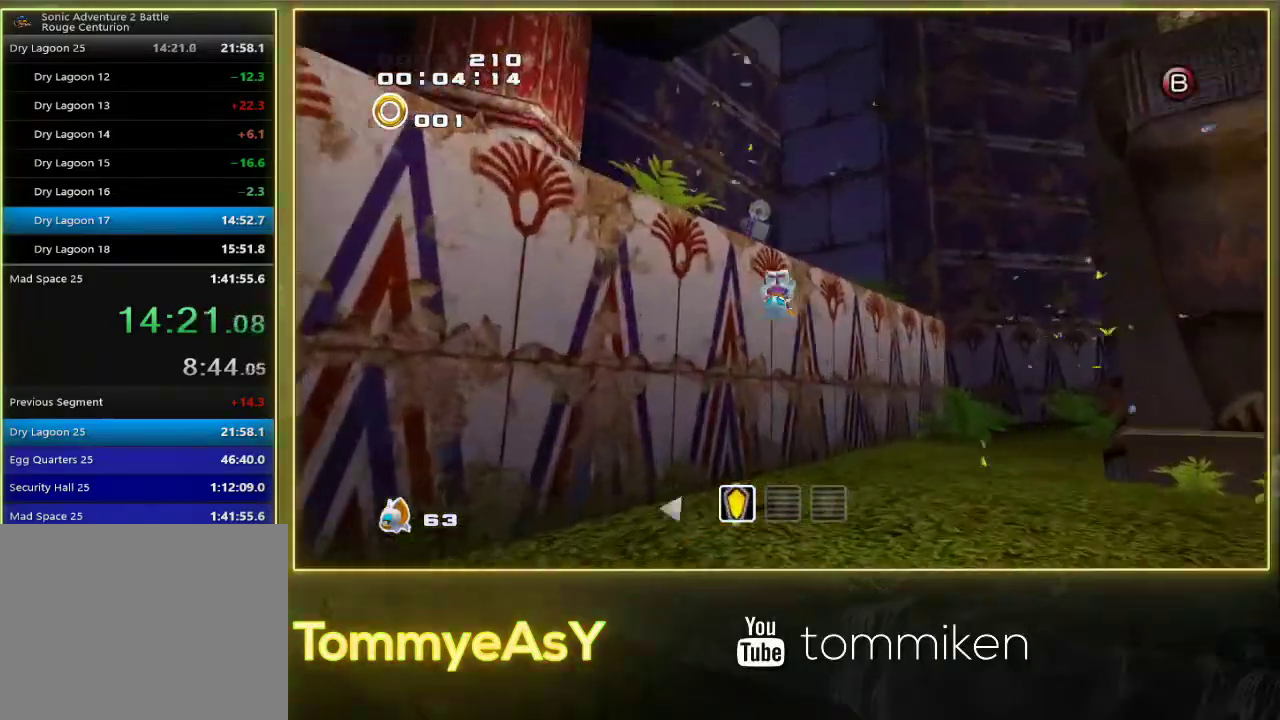
{"buttons": ["CROSS"], "left_stick": "up-right", "events": [[217, "CROSS", "up"], [217, "left_stick", "up-right"], [383, "CROSS", "down"], [400, "R2", "up"]]}
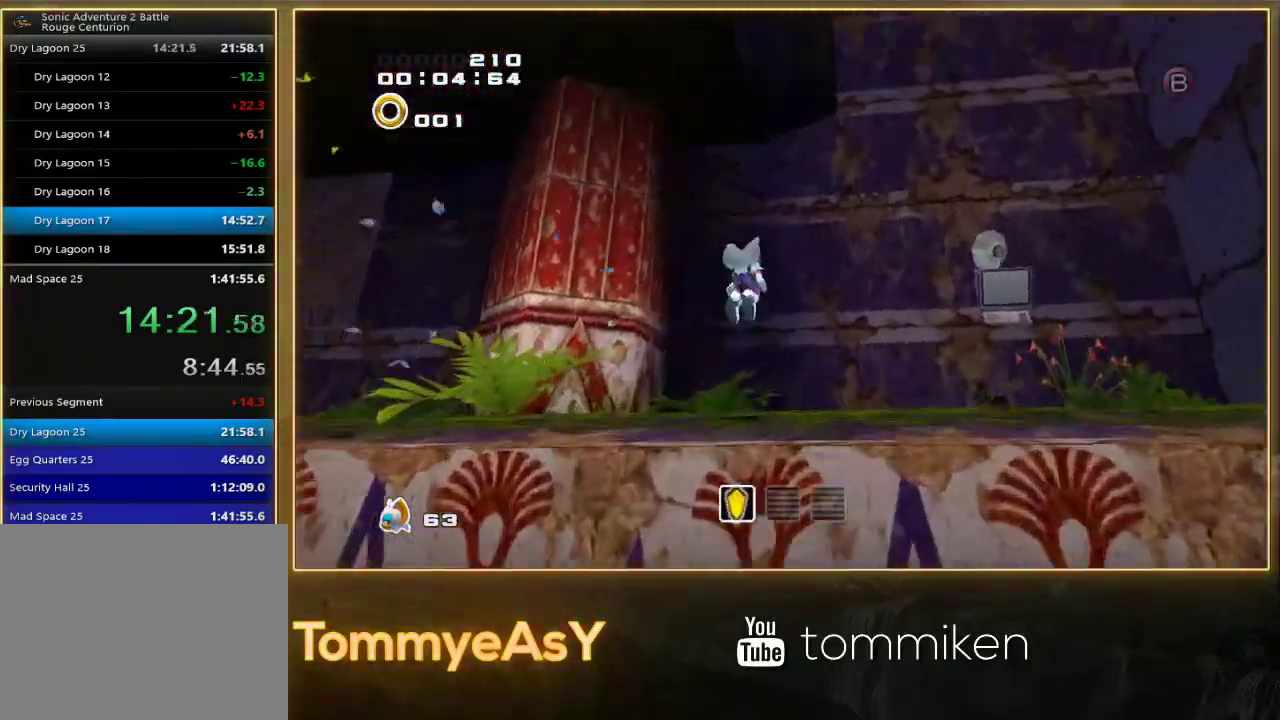
{"buttons": ["CROSS", "R2"], "left_stick": "up-right", "events": [[400, "R2", "down"]]}
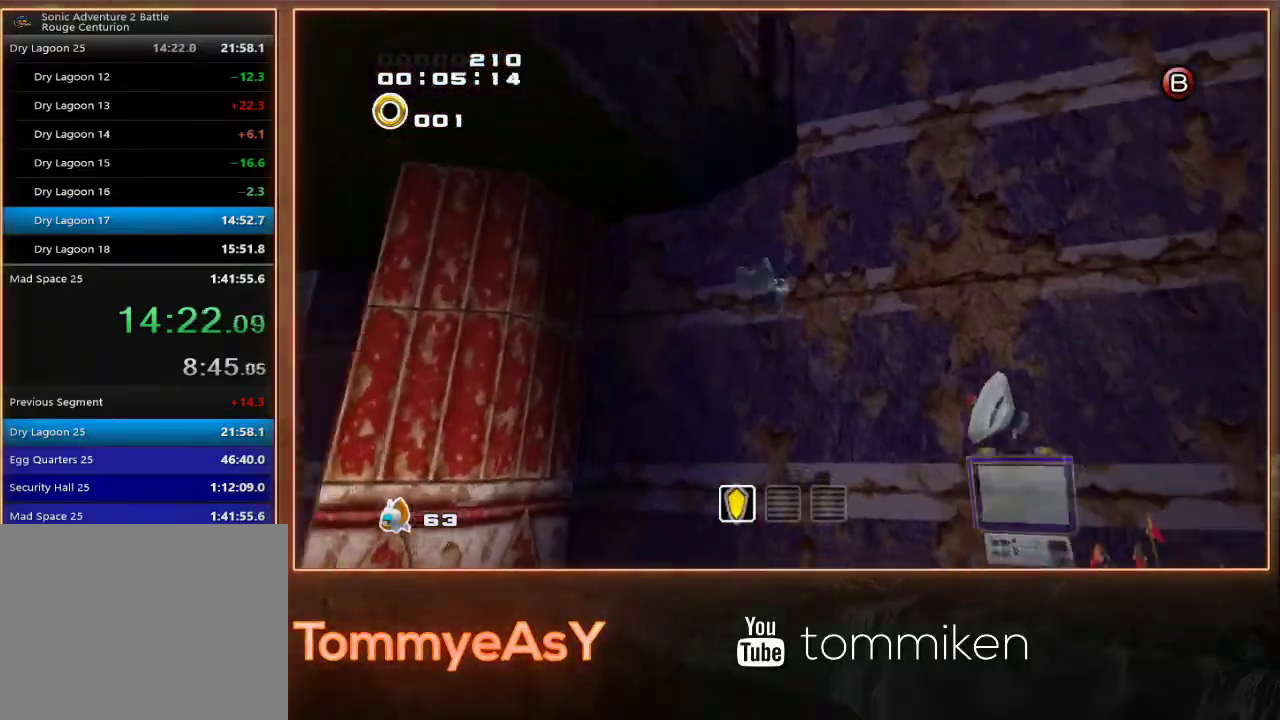
{"buttons": [], "left_stick": "up", "events": [[17, "CROSS", "up"], [83, "CROSS", "down"], [150, "R2", "up"], [167, "CROSS", "up"], [217, "left_stick", "up"]]}